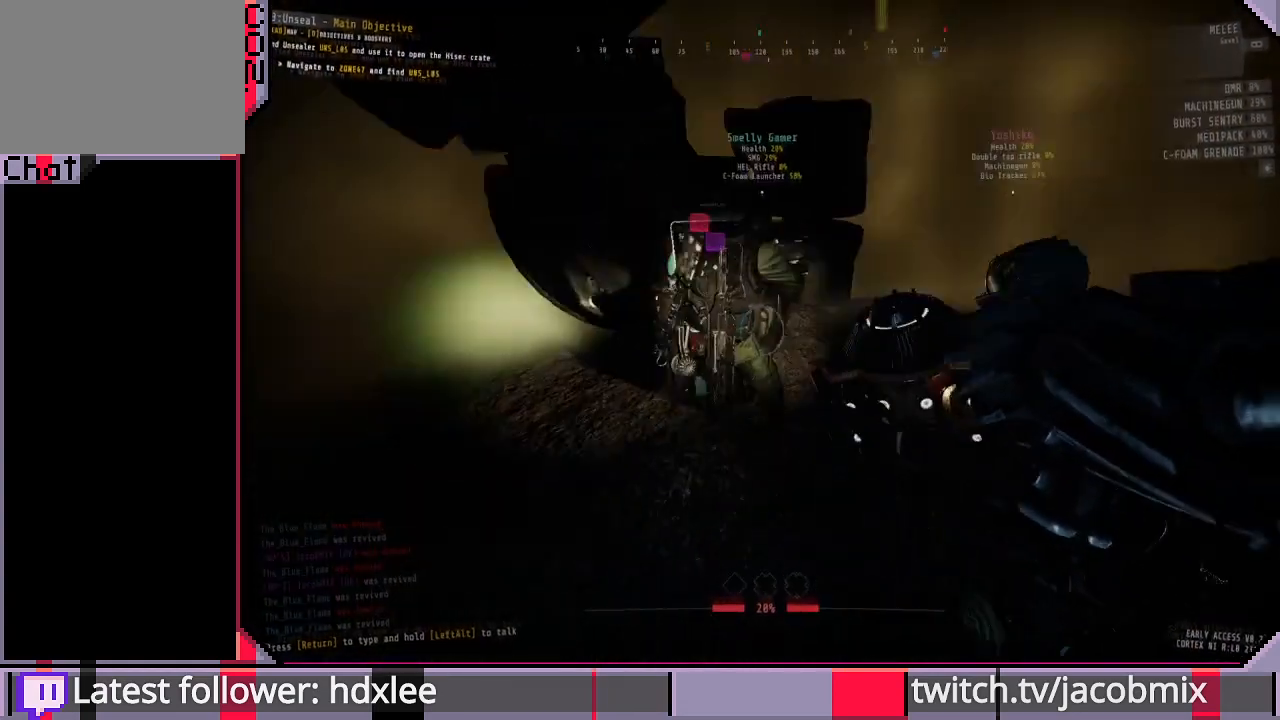
Gameplay with keyboard and mouse; each line is a JSON object with the keys and mouse buttons held at the frame after it. "events" lists presses ("down") and releases ("up") of "a", "c", "ctrl", "d", "e", "q", "r", "s", "shift", "space", "t", "tab", "w", "x", "z", "mouse_left" and "mouse_mb4" between this image and that frame as [ms after this image, input, new state], when the widget could be followed in between. "mouse_left", "mouse_mb4" = the "left", "mb4" buttons of the "mouse" list. No other keys are recorded. Mouse movement is not recorded. Not read: f mouse_wheel.
{"keys": [], "mouse": [], "events": [[100, "w", "down"], [133, "d", "down"], [367, "d", "up"], [433, "w", "up"]]}
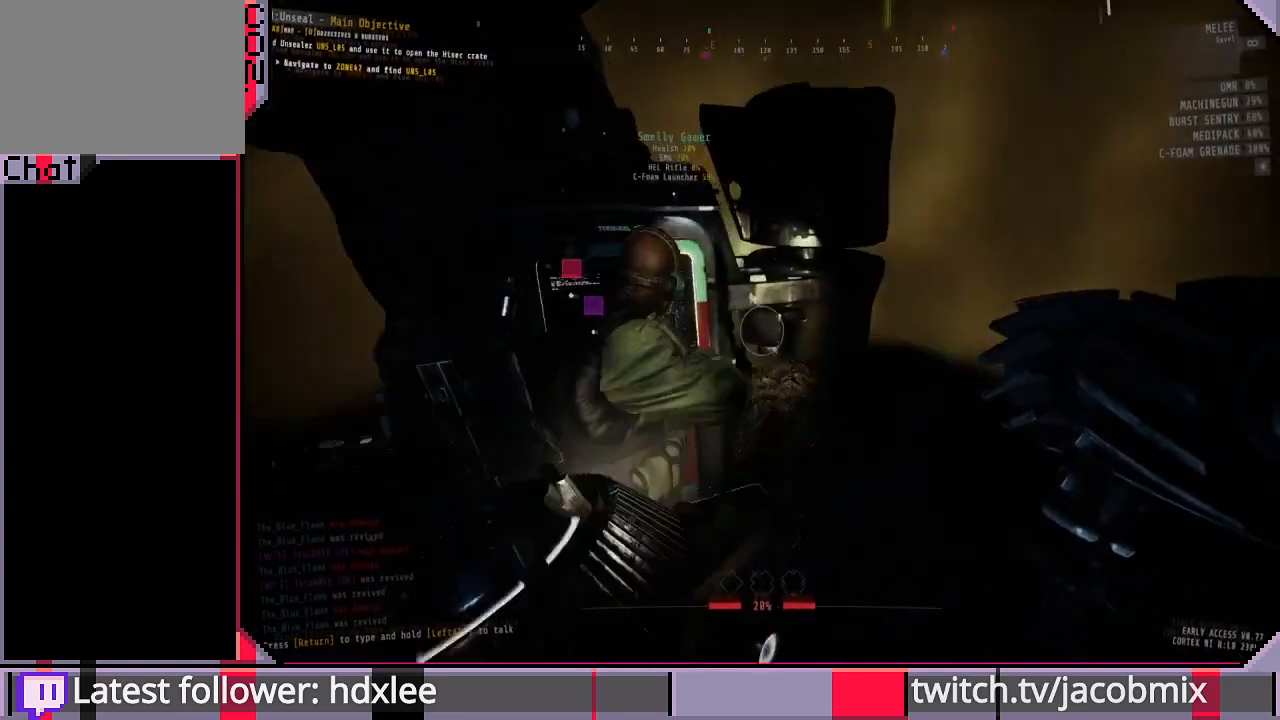
{"keys": [], "mouse": [], "events": [[233, "d", "down"], [433, "d", "up"]]}
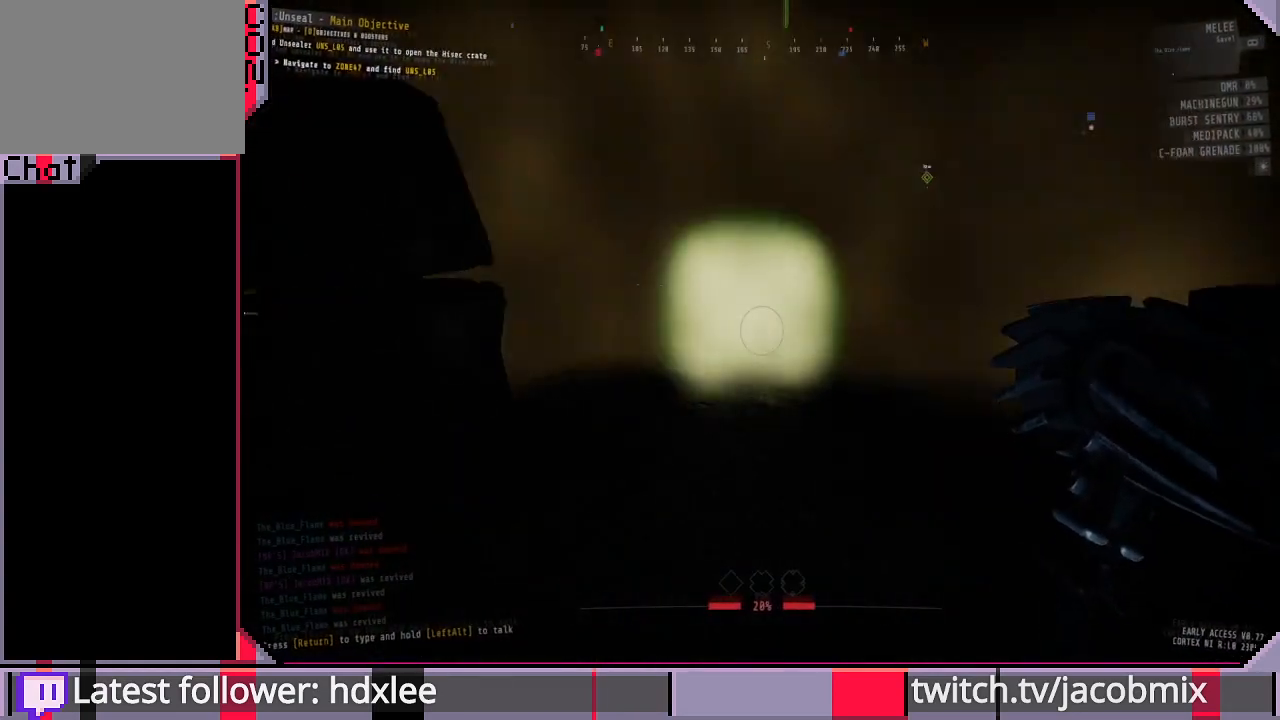
{"keys": [], "mouse": [], "events": []}
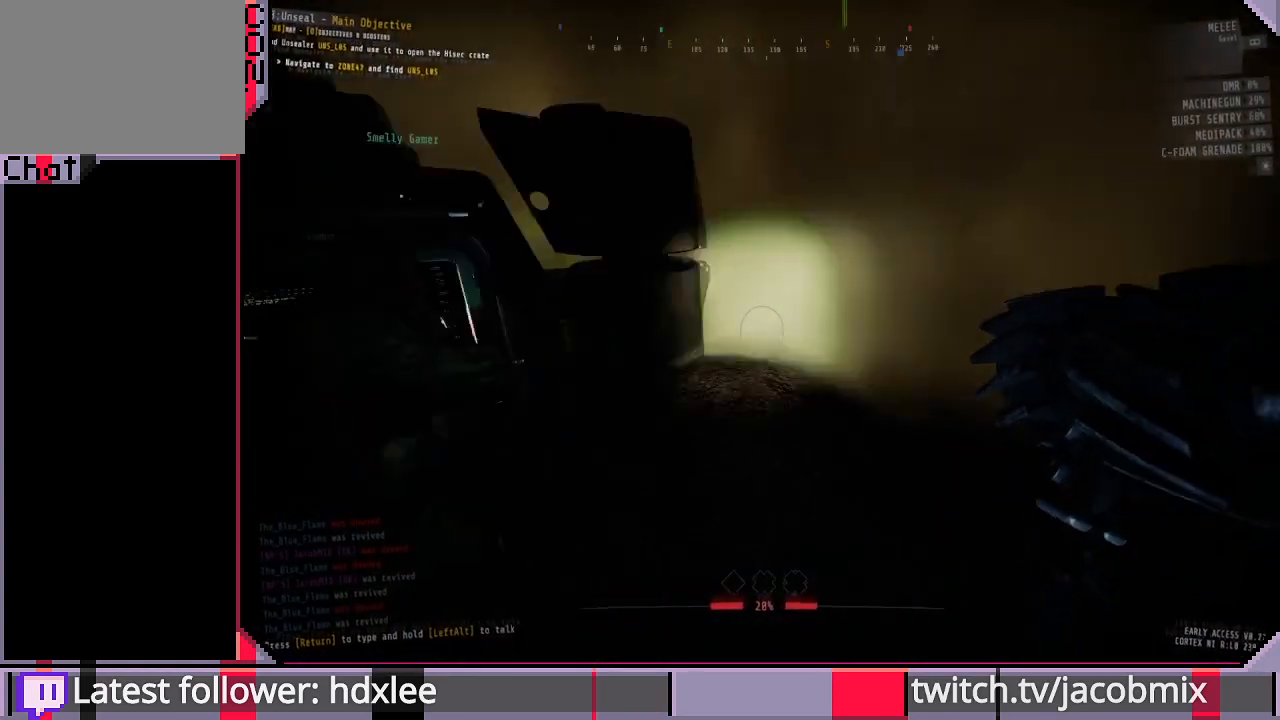
{"keys": ["a"], "mouse": [], "events": [[333, "a", "down"]]}
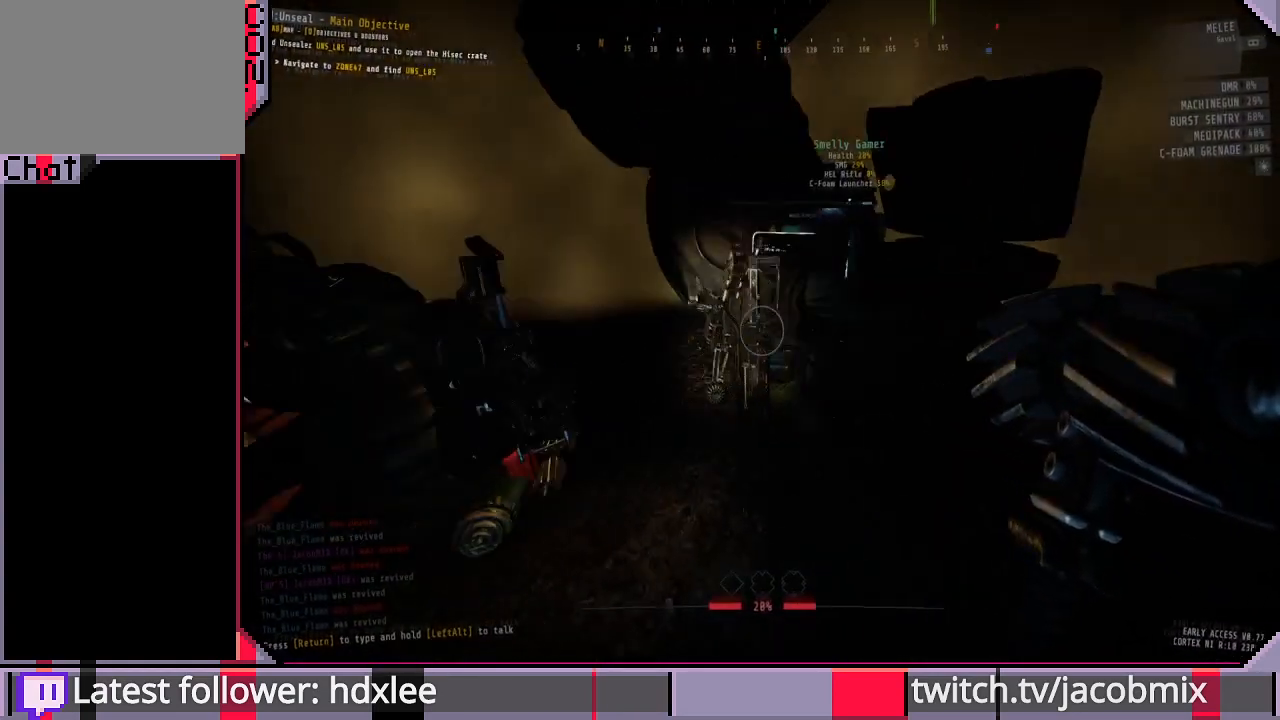
{"keys": ["d", "w"], "mouse": [], "events": [[33, "w", "down"], [100, "a", "up"], [167, "d", "down"], [267, "w", "up"], [433, "w", "down"]]}
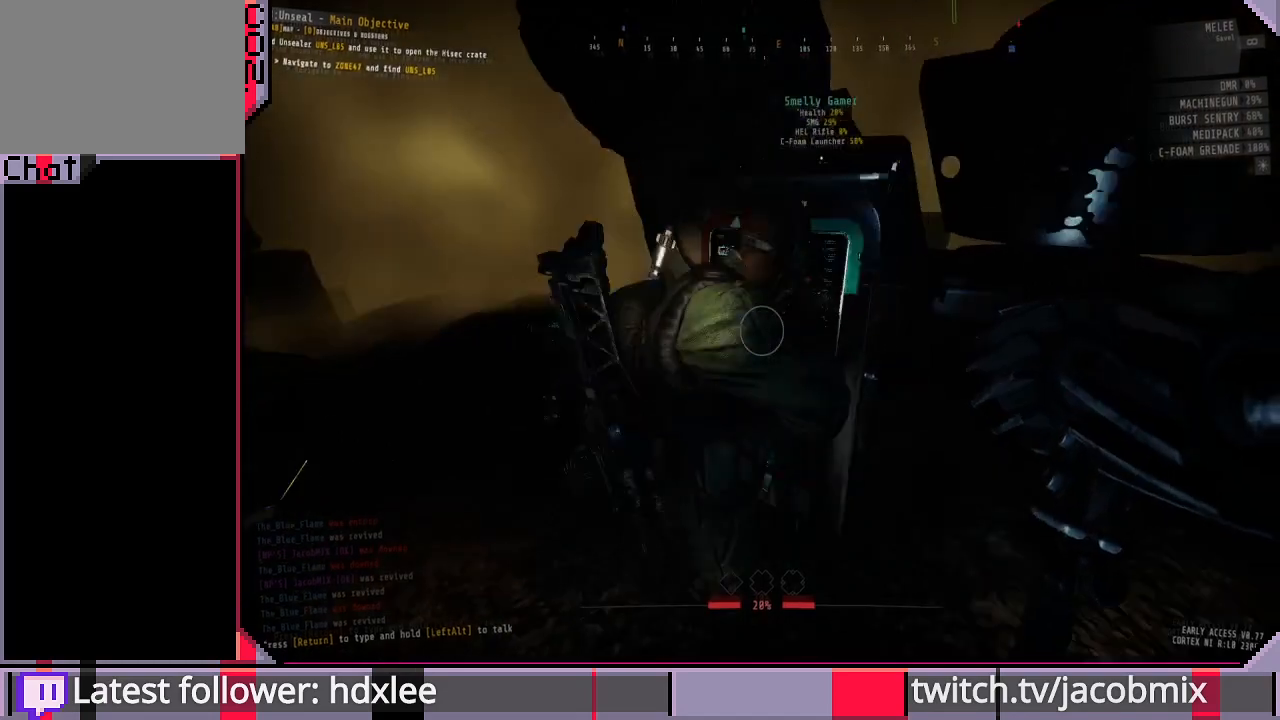
{"keys": ["w"], "mouse": [], "events": [[100, "d", "up"], [133, "space", "down"], [367, "a", "down"], [367, "space", "up"], [500, "a", "up"]]}
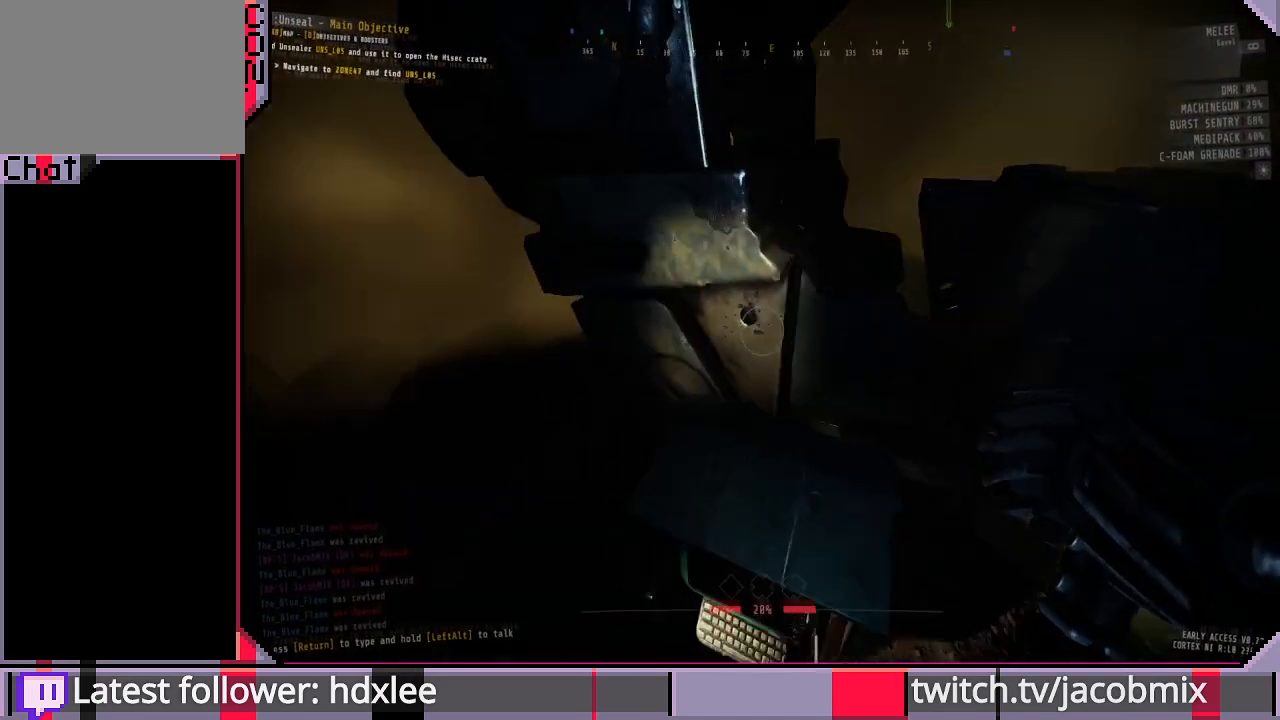
{"keys": ["d"], "mouse": [], "events": [[100, "w", "up"], [133, "d", "down"], [200, "d", "up"], [500, "d", "down"]]}
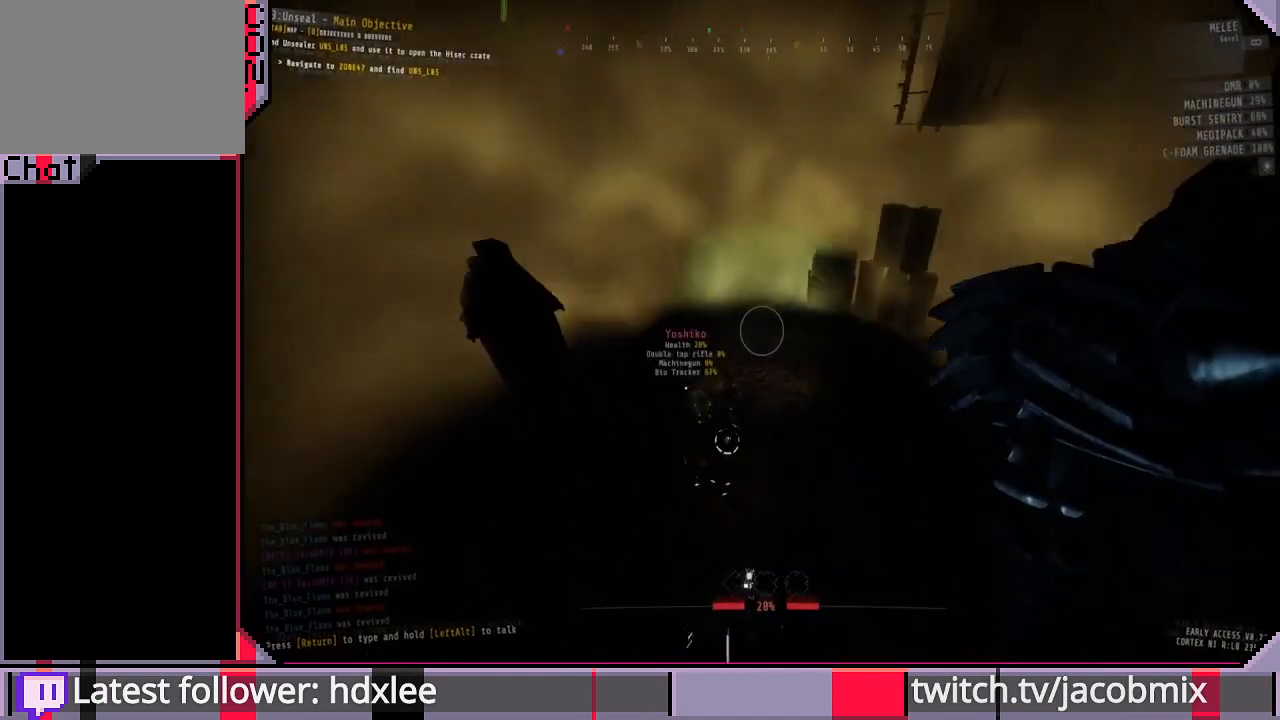
{"keys": ["d"], "mouse": [], "events": [[167, "d", "up"], [433, "d", "down"]]}
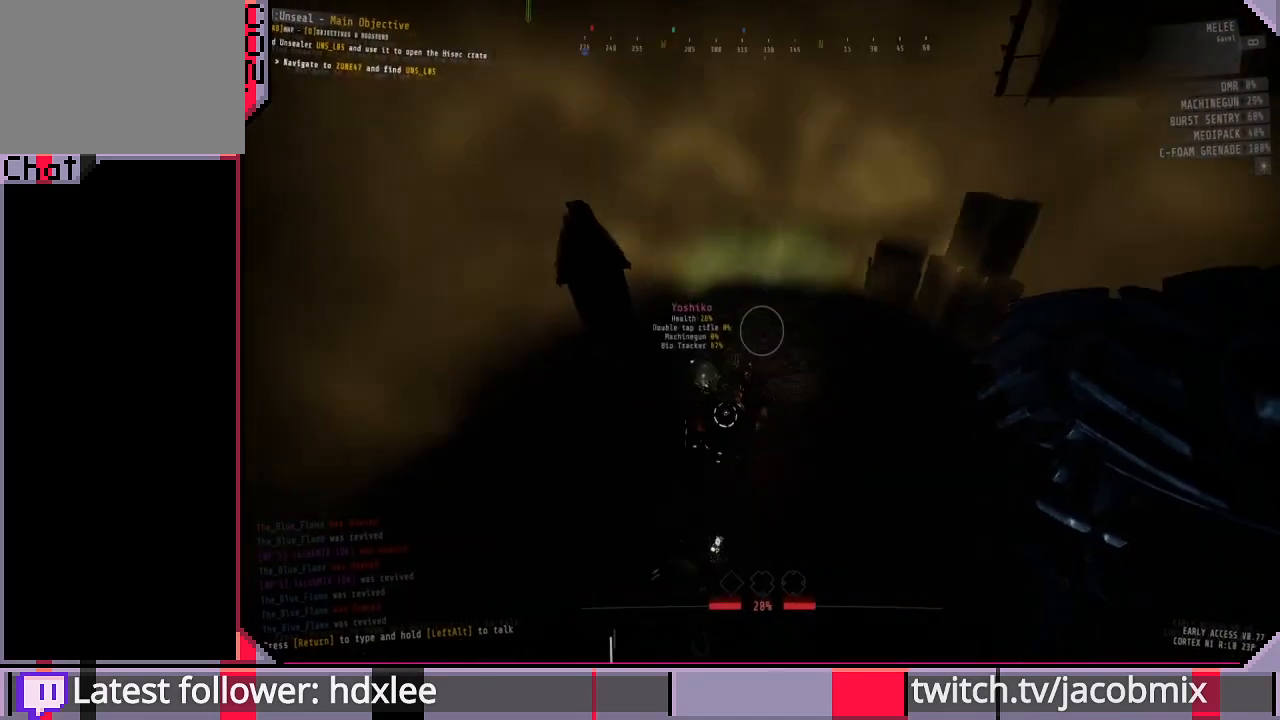
{"keys": ["d"], "mouse": [], "events": [[67, "d", "up"], [433, "d", "down"]]}
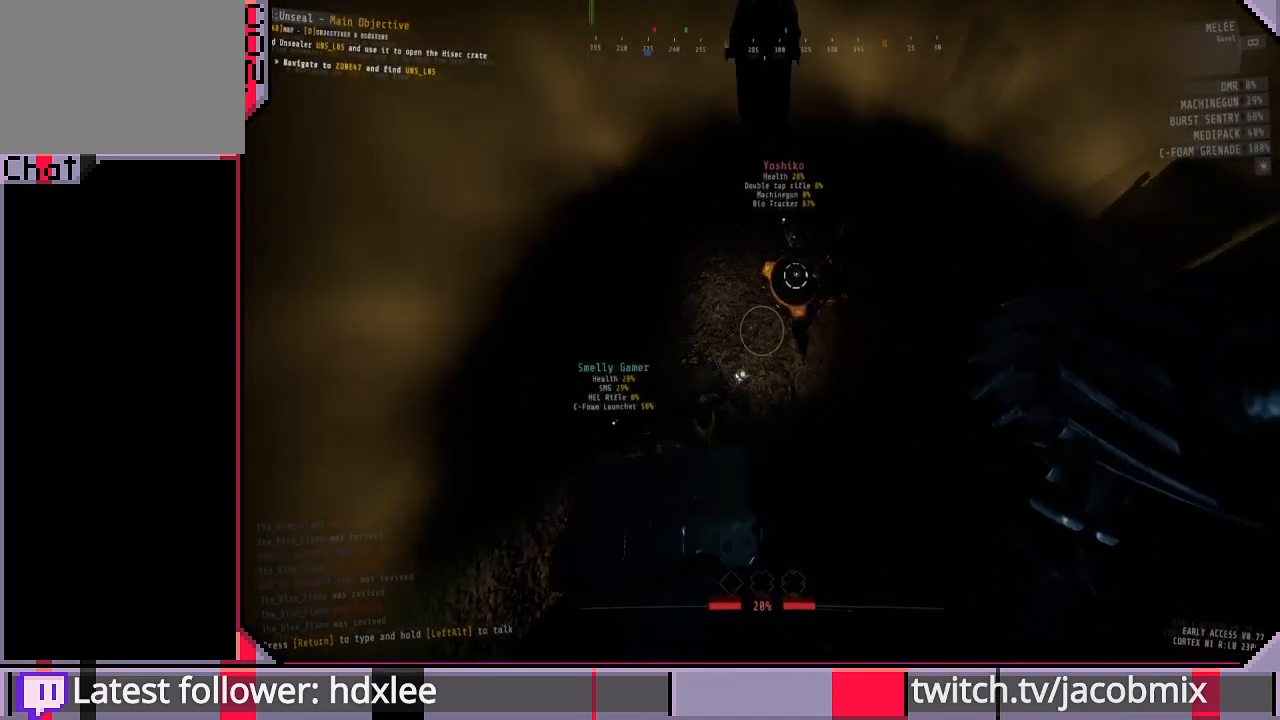
{"keys": [], "mouse": [], "events": [[33, "d", "up"], [33, "s", "down"], [167, "s", "up"]]}